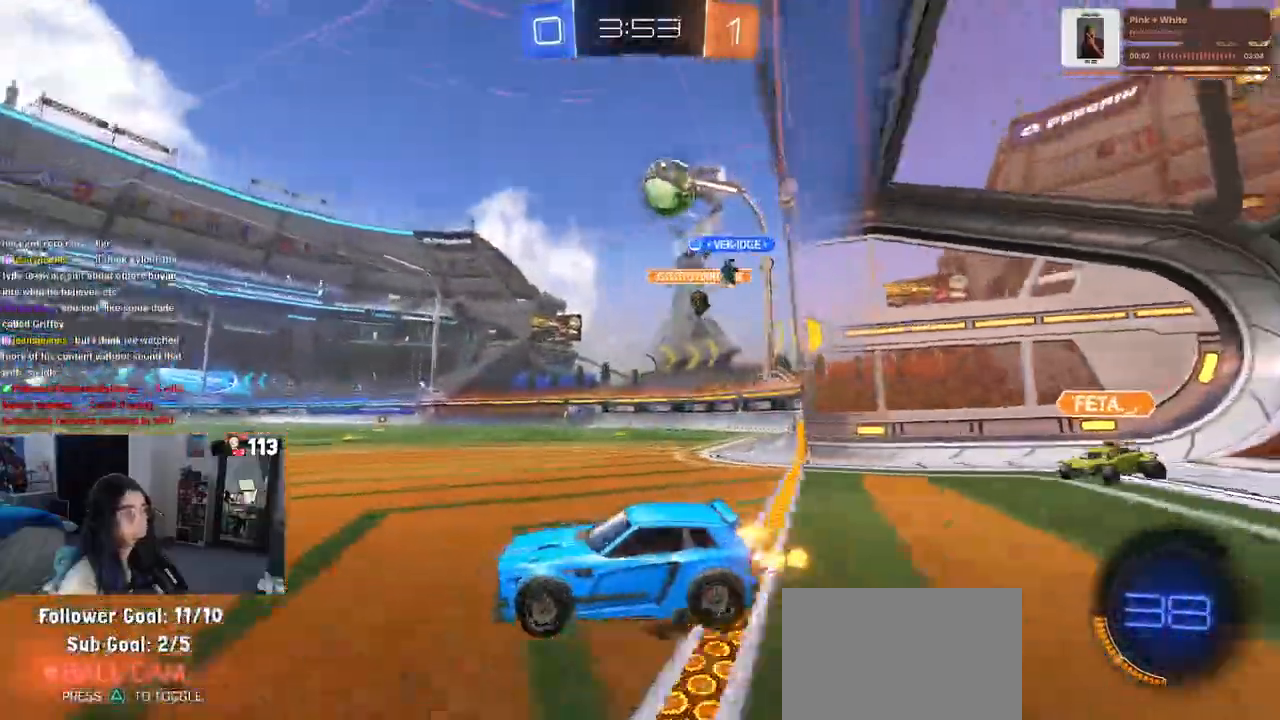
Gameplay with a controller (PlayStation layout); each line is a JSON object with the inputs held at the frame after it. "events" lists button and stick changes between this image and that frame as [ms after this image, input, new state], when the widget could be followed in between. Not read: other_buttons.
{"buttons": ["CROSS", "L2", "R2"], "left_stick": "down-right", "right_stick": "center", "events": [[17, "left_stick", "down-right"], [150, "R2", "down"], [217, "L2", "up"], [350, "CROSS", "down"], [400, "L2", "down"]]}
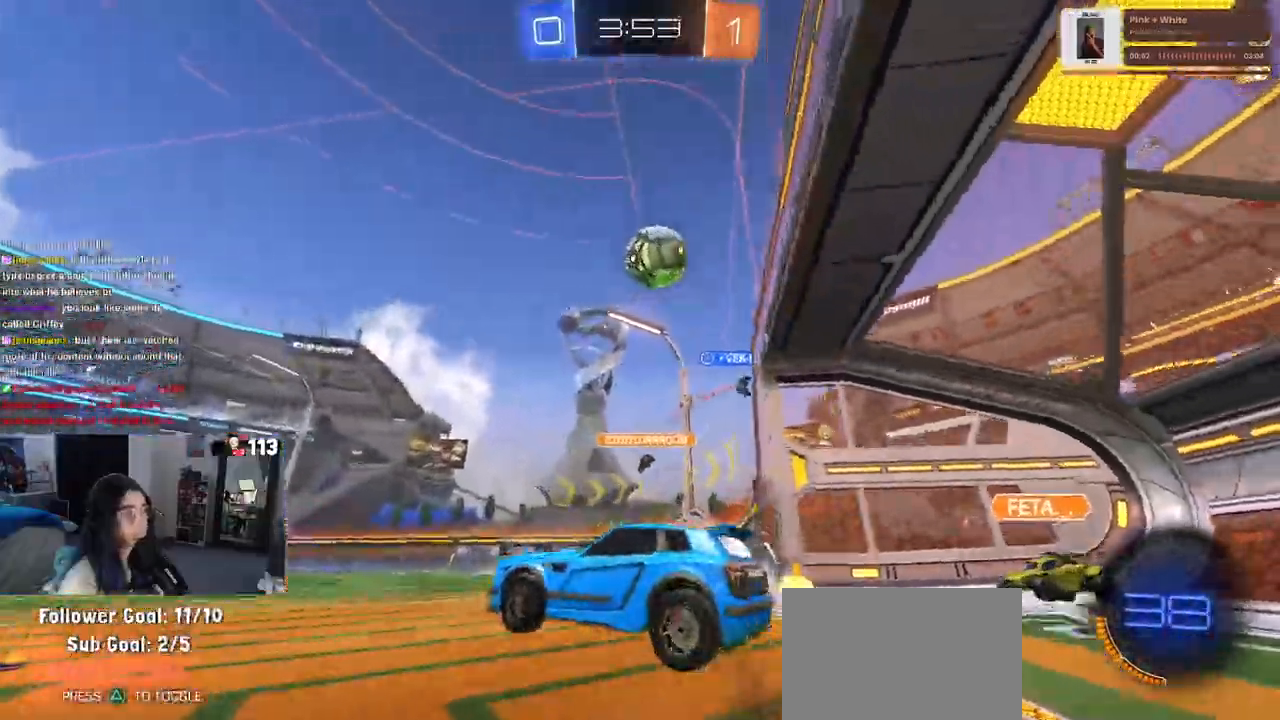
{"buttons": ["R1", "R2"], "left_stick": "right", "right_stick": "center", "events": [[33, "CROSS", "up"], [50, "L2", "up"], [67, "left_stick", "right"], [83, "CROSS", "down"], [150, "R1", "down"], [233, "L1", "down"], [233, "left_stick", "up-right"], [283, "CROSS", "up"], [417, "left_stick", "right"], [450, "L1", "up"]]}
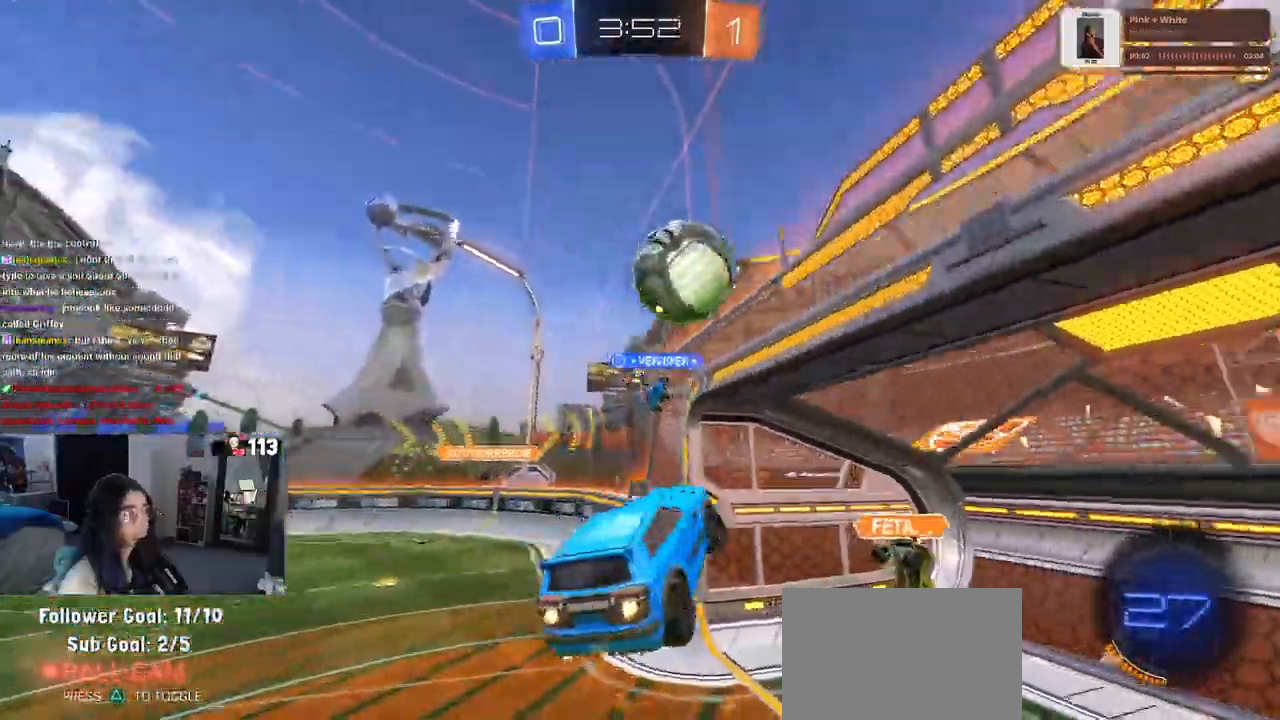
{"buttons": ["R2"], "left_stick": "up-right", "right_stick": "center", "events": [[33, "left_stick", "up-right"], [367, "R1", "up"]]}
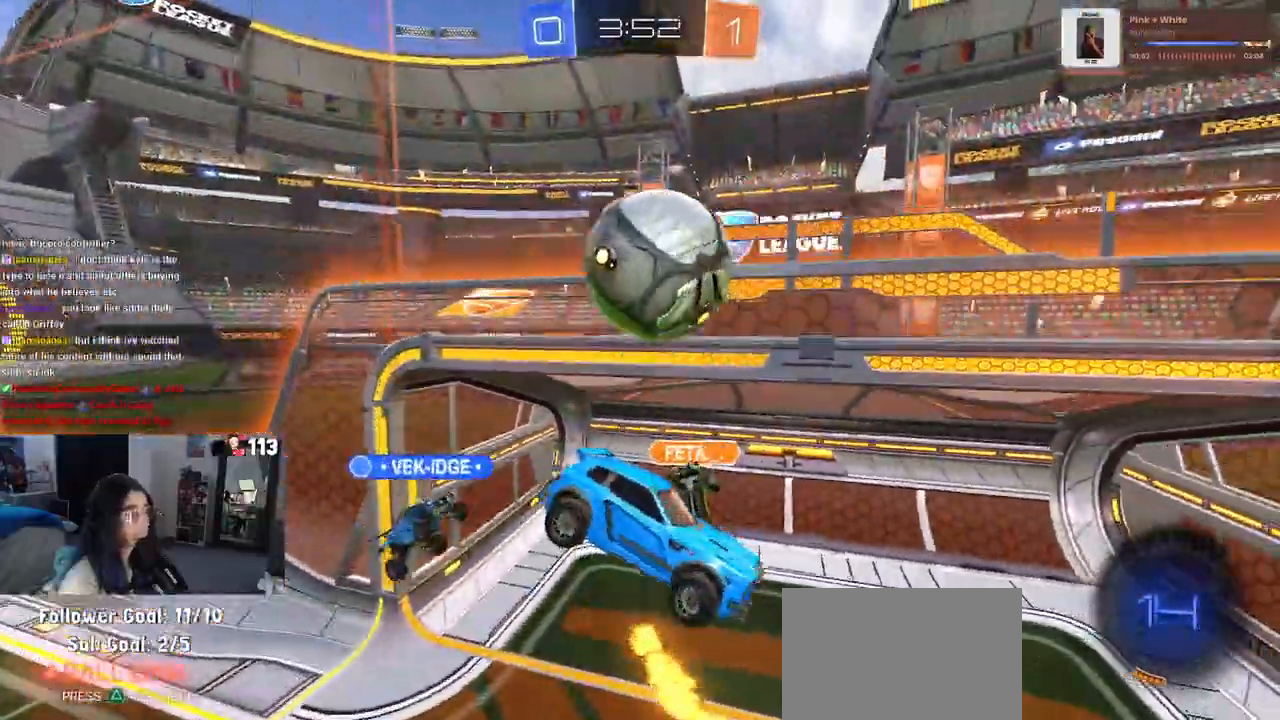
{"buttons": ["TRIANGLE", "R2"], "left_stick": "center", "right_stick": "center", "events": [[100, "left_stick", "right"], [233, "R2", "up"], [350, "R2", "down"], [350, "left_stick", "center"], [367, "TRIANGLE", "down"]]}
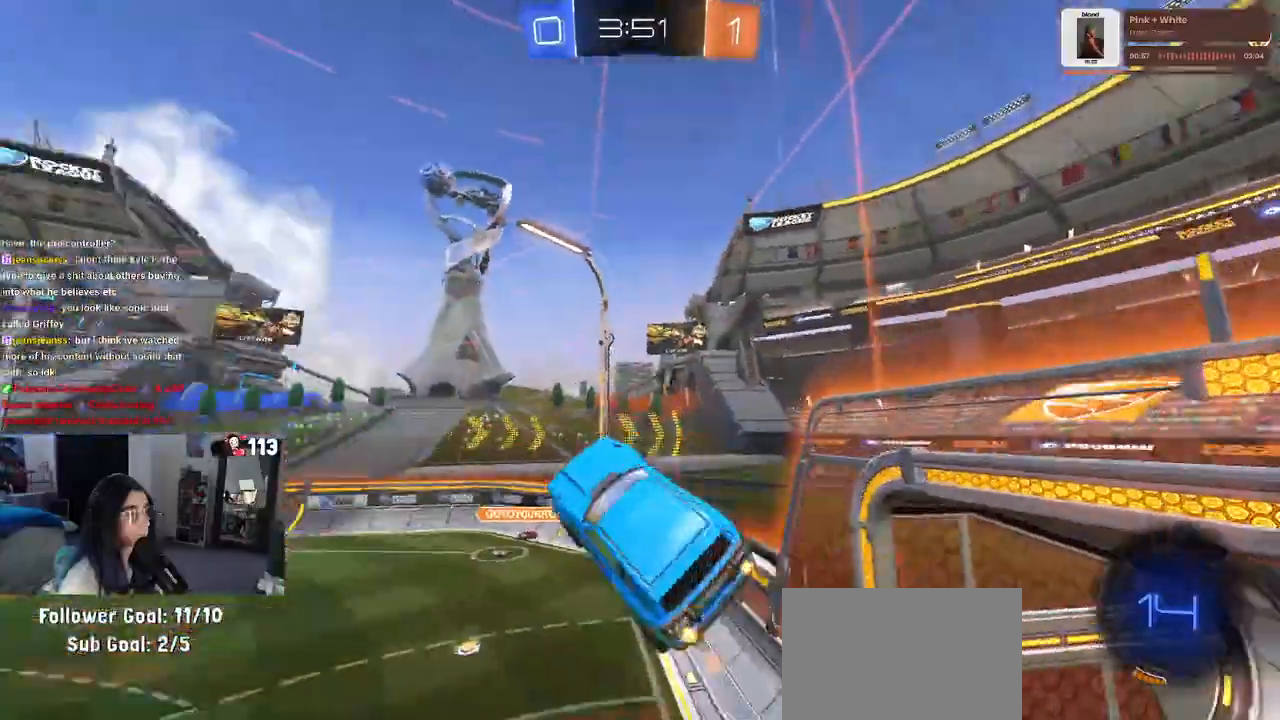
{"buttons": [], "left_stick": "left", "right_stick": "center", "events": [[50, "R2", "up"], [50, "left_stick", "up-left"], [200, "TRIANGLE", "up"], [250, "left_stick", "center"], [367, "left_stick", "left"]]}
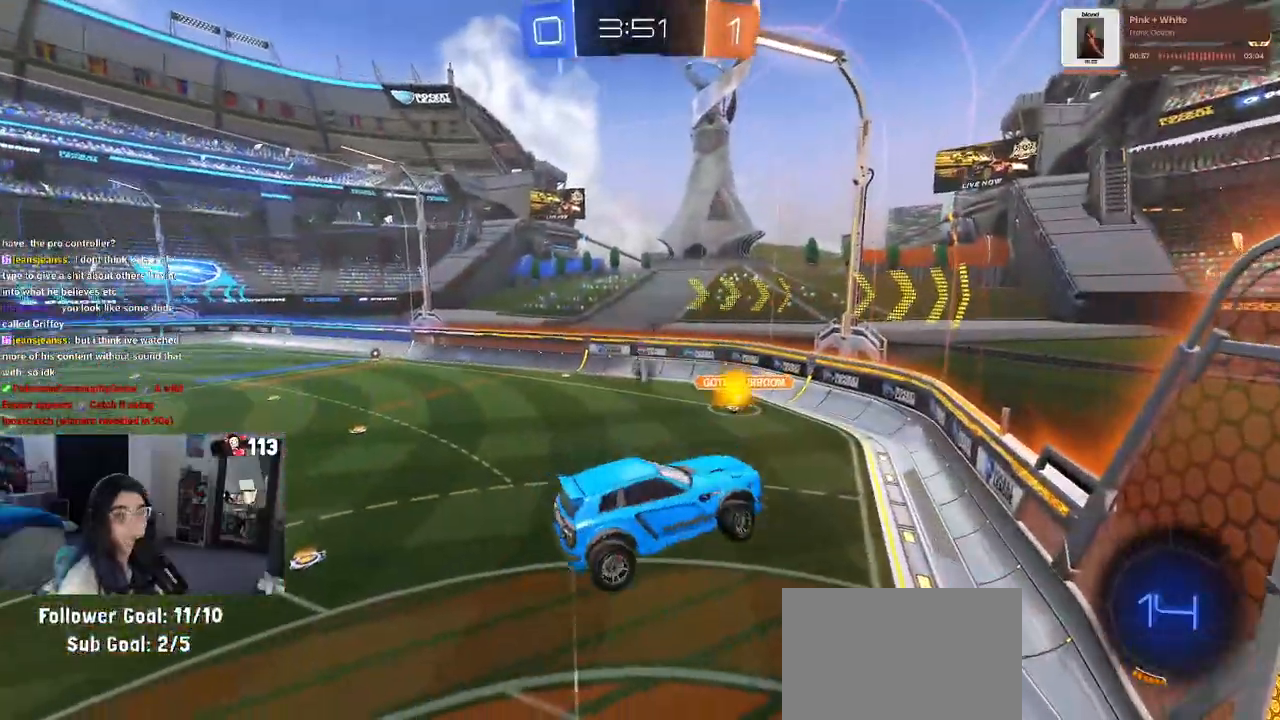
{"buttons": ["R2"], "left_stick": "center", "right_stick": "center", "events": [[300, "left_stick", "center"], [500, "R2", "down"]]}
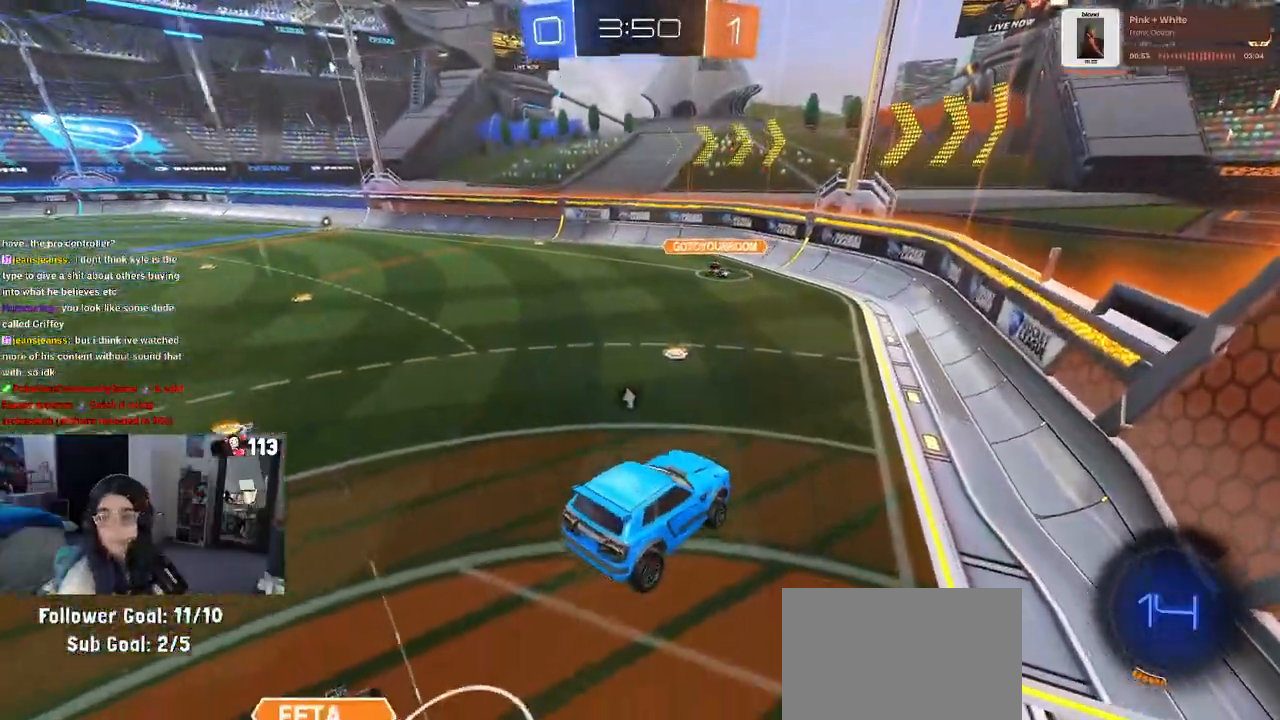
{"buttons": ["R2"], "left_stick": "center", "right_stick": "center", "events": [[50, "left_stick", "left"], [117, "R2", "up"], [150, "left_stick", "center"], [167, "R2", "down"]]}
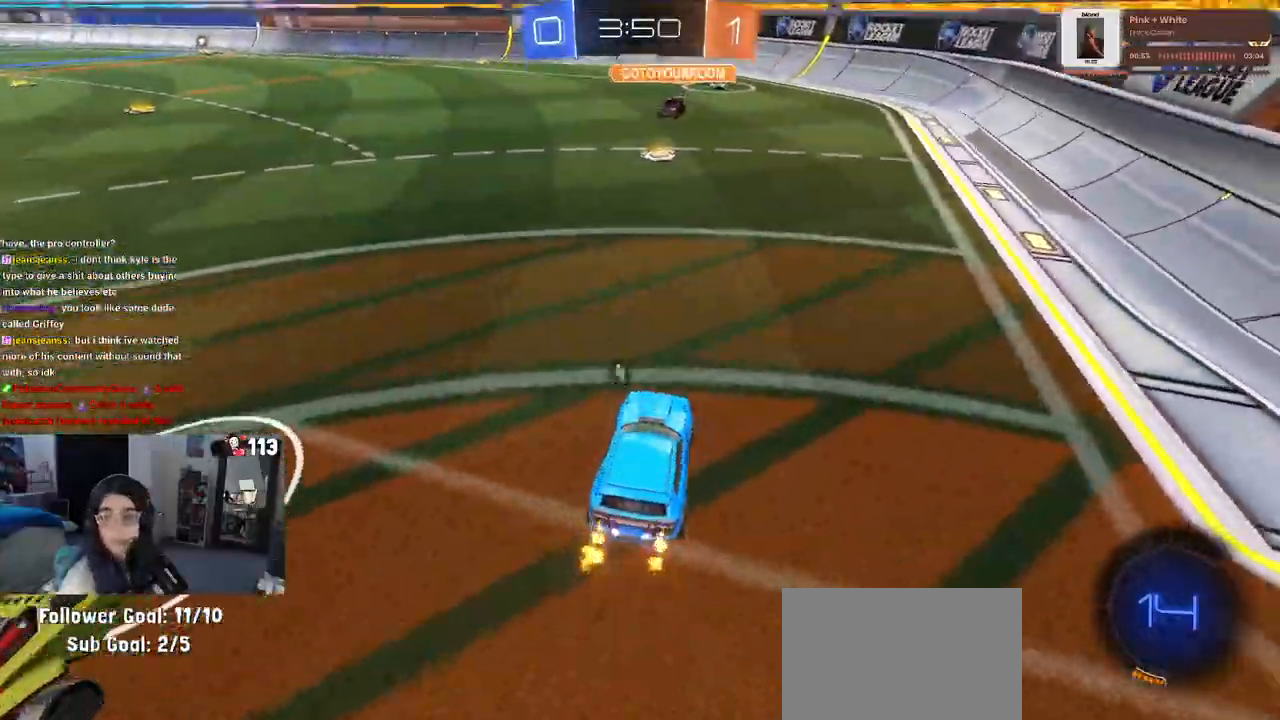
{"buttons": ["R2"], "left_stick": "center", "right_stick": "center", "events": [[283, "left_stick", "left"], [417, "left_stick", "center"]]}
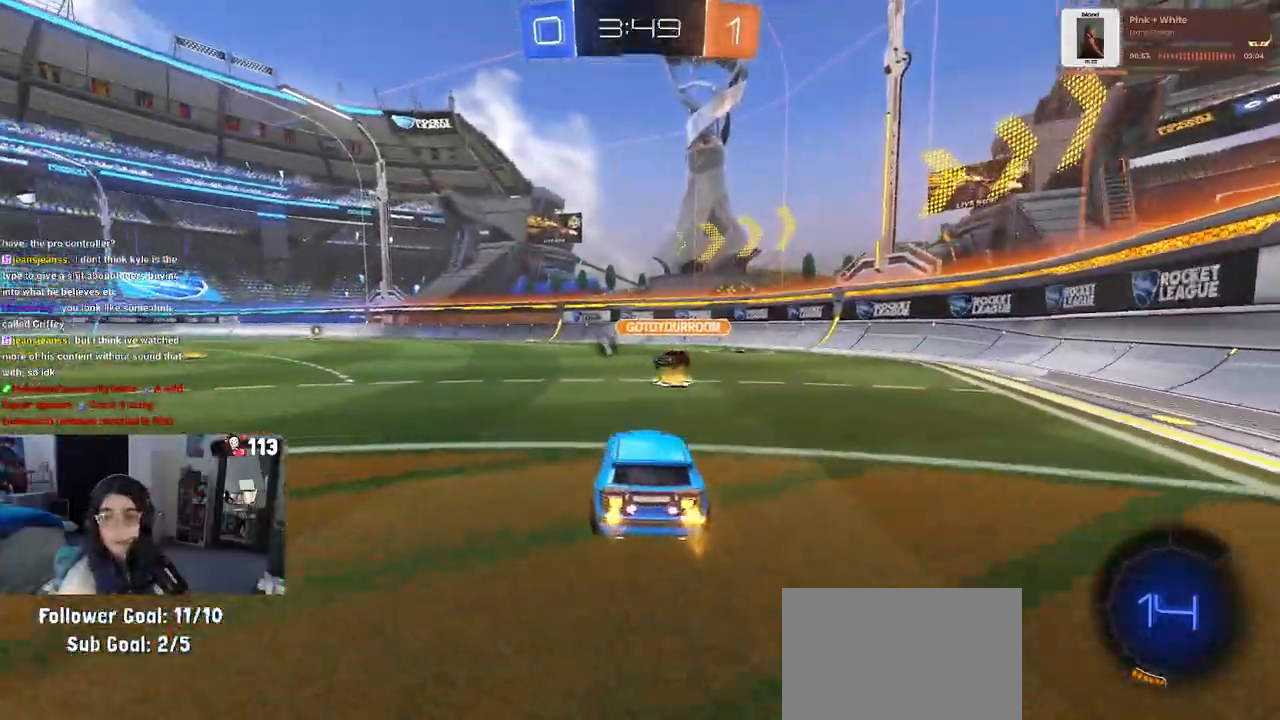
{"buttons": ["R1", "R2"], "left_stick": "center", "right_stick": "center", "events": [[233, "R1", "down"], [333, "left_stick", "left"], [467, "left_stick", "center"]]}
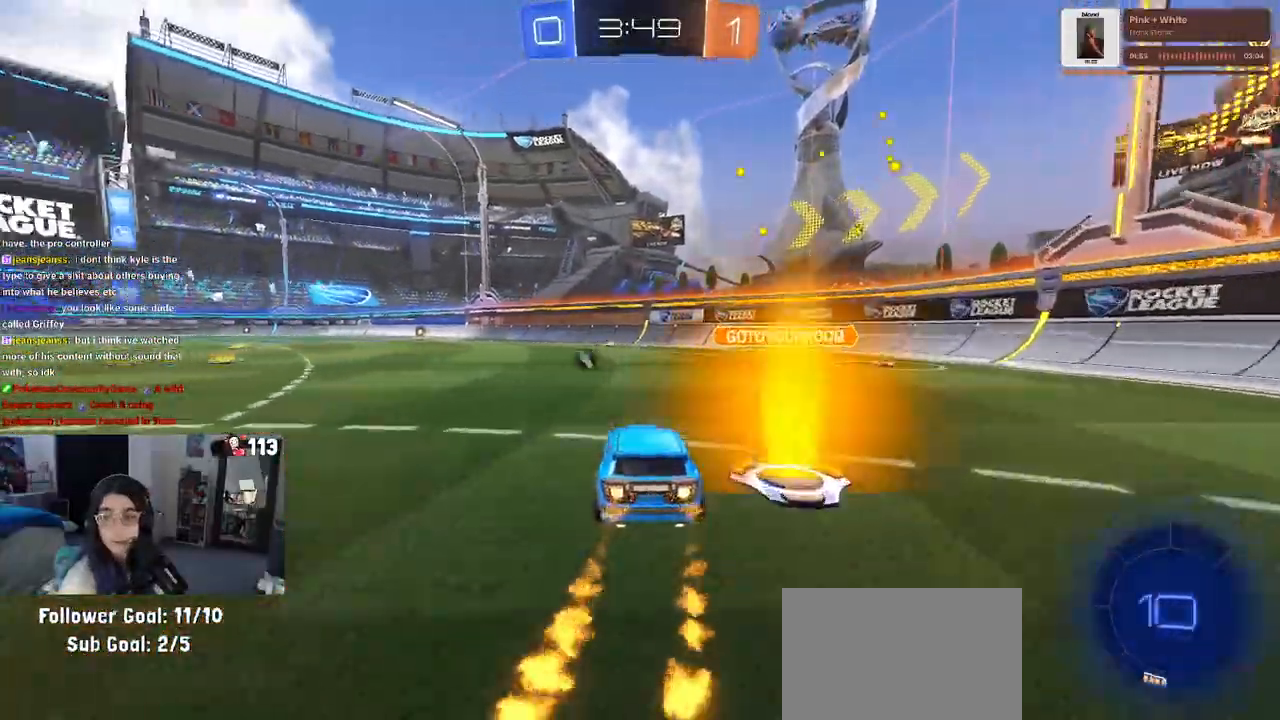
{"buttons": ["SQUARE", "R1", "R2"], "left_stick": "down-left", "right_stick": "center", "events": [[50, "CROSS", "down"], [67, "left_stick", "up-left"], [100, "CROSS", "up"], [183, "CROSS", "down"], [250, "SQUARE", "down"], [267, "CROSS", "up"], [267, "left_stick", "down"], [450, "left_stick", "down-left"]]}
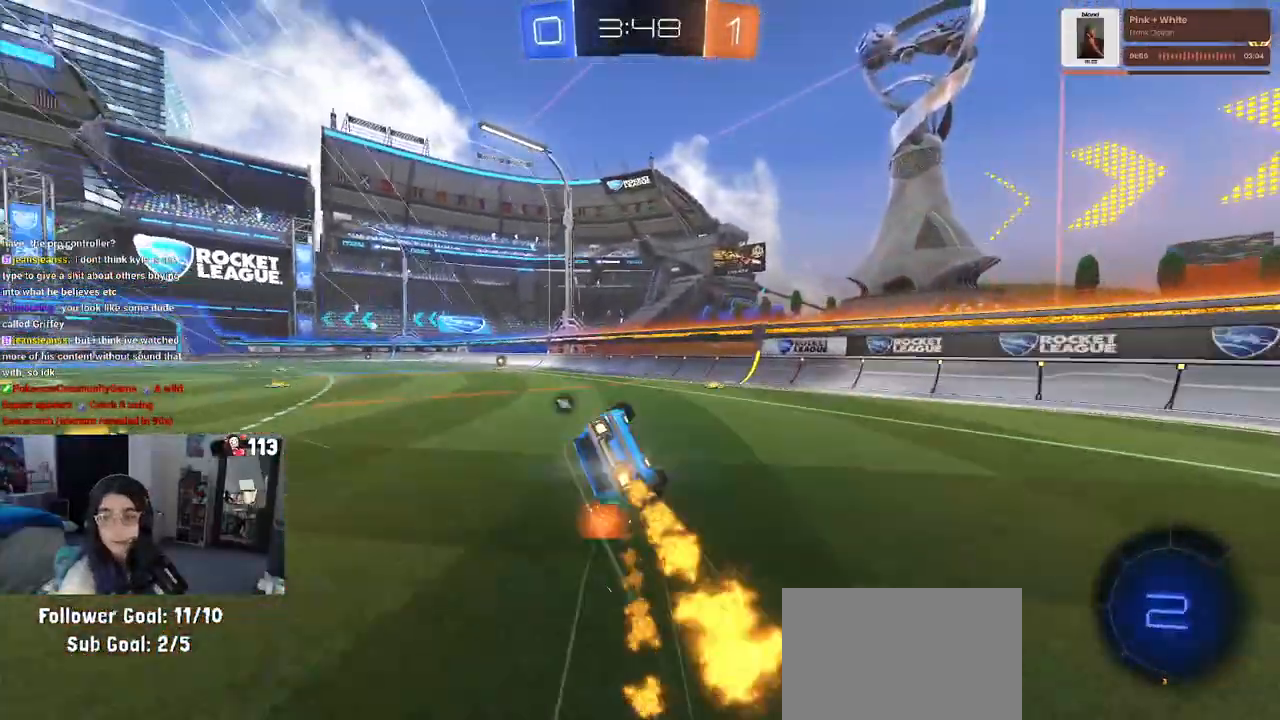
{"buttons": ["SQUARE", "R2"], "left_stick": "down-left", "right_stick": "center", "events": [[367, "R1", "up"]]}
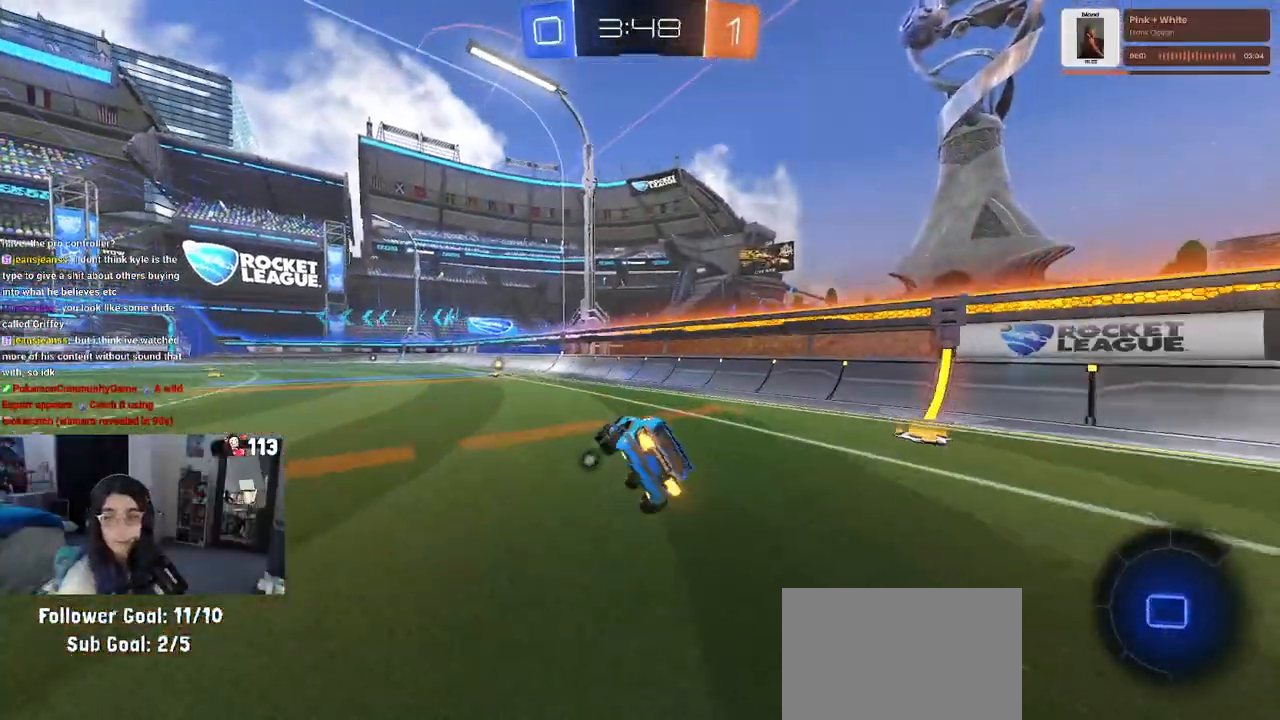
{"buttons": ["R2"], "left_stick": "center", "right_stick": "center", "events": [[67, "SQUARE", "up"], [100, "left_stick", "center"]]}
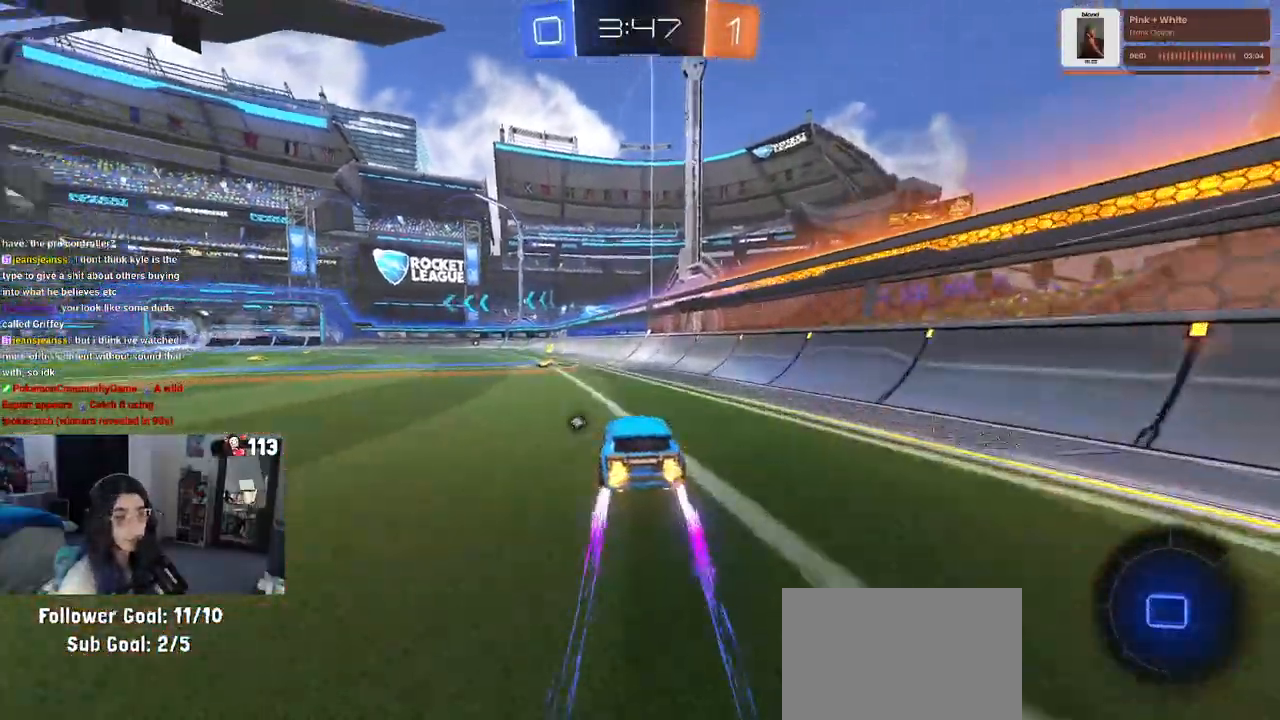
{"buttons": ["R2"], "left_stick": "down-left", "right_stick": "center", "events": [[183, "CROSS", "down"], [233, "left_stick", "up-left"], [267, "CROSS", "up"], [317, "CROSS", "down"], [383, "left_stick", "down-left"], [483, "CROSS", "up"]]}
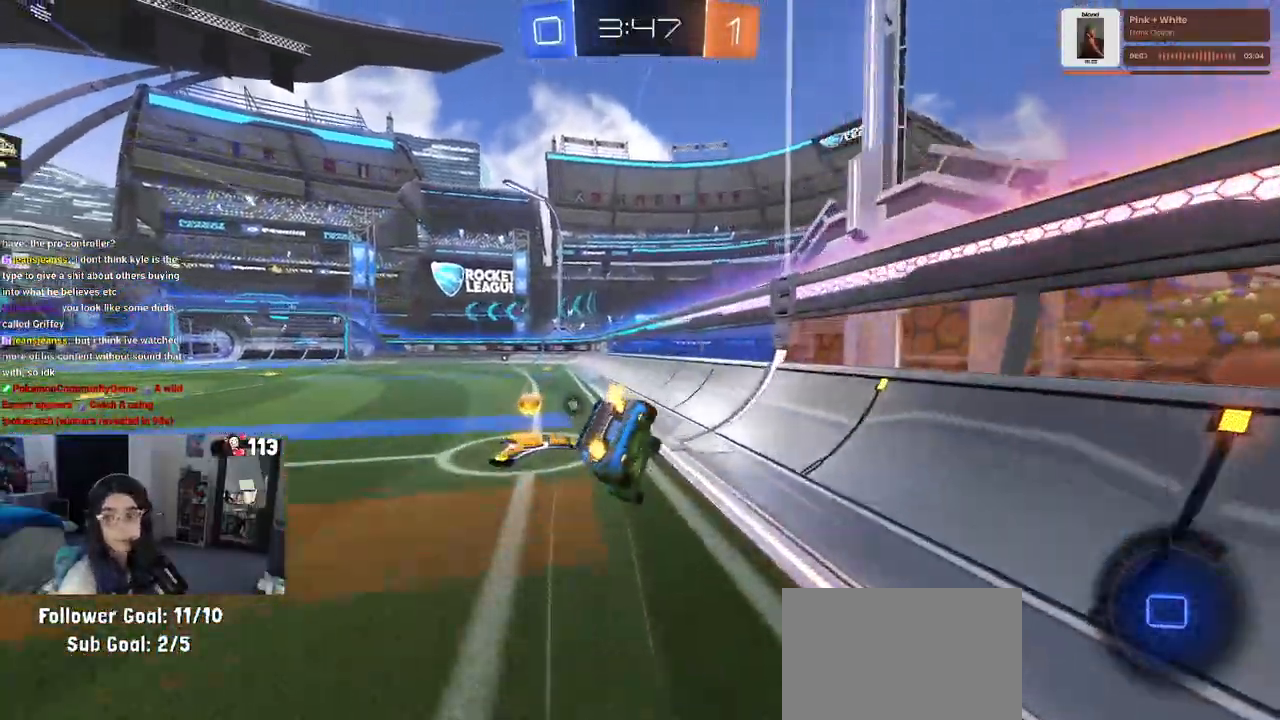
{"buttons": ["SQUARE", "R2"], "left_stick": "down-left", "right_stick": "center", "events": [[117, "SQUARE", "down"]]}
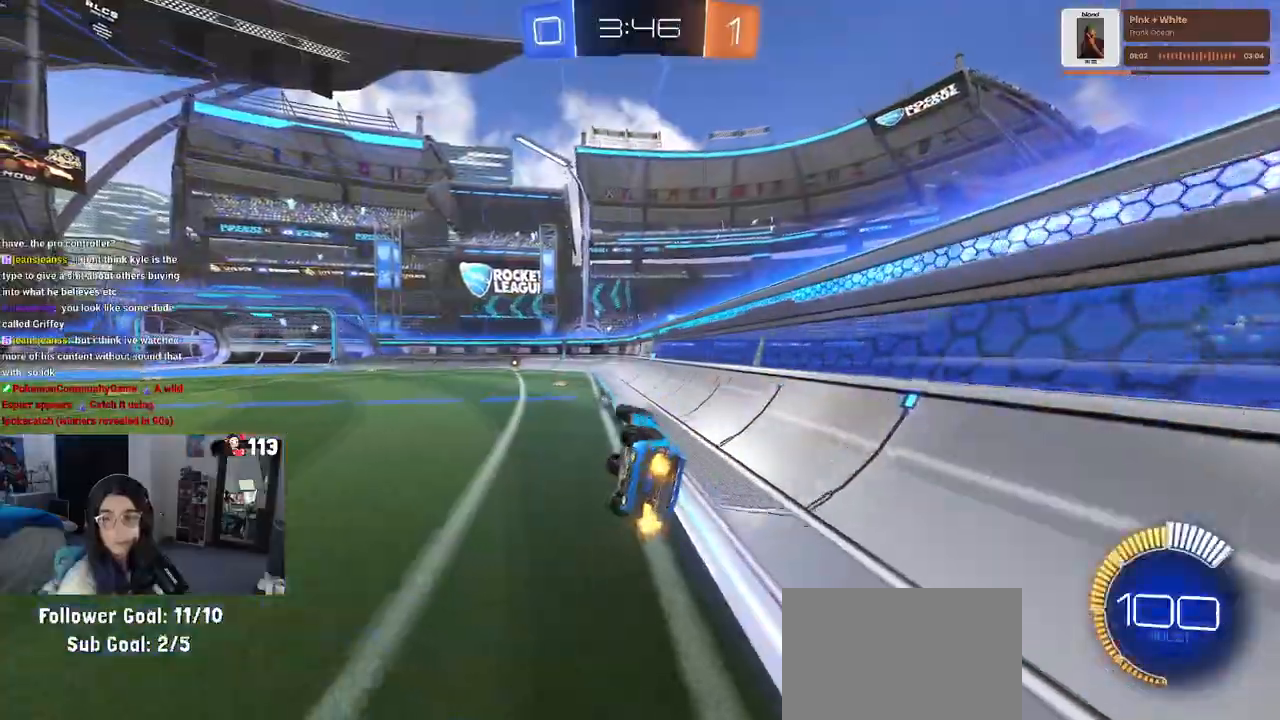
{"buttons": ["TRIANGLE", "R2"], "left_stick": "center", "right_stick": "center", "events": [[183, "SQUARE", "up"], [217, "left_stick", "center"], [467, "TRIANGLE", "down"]]}
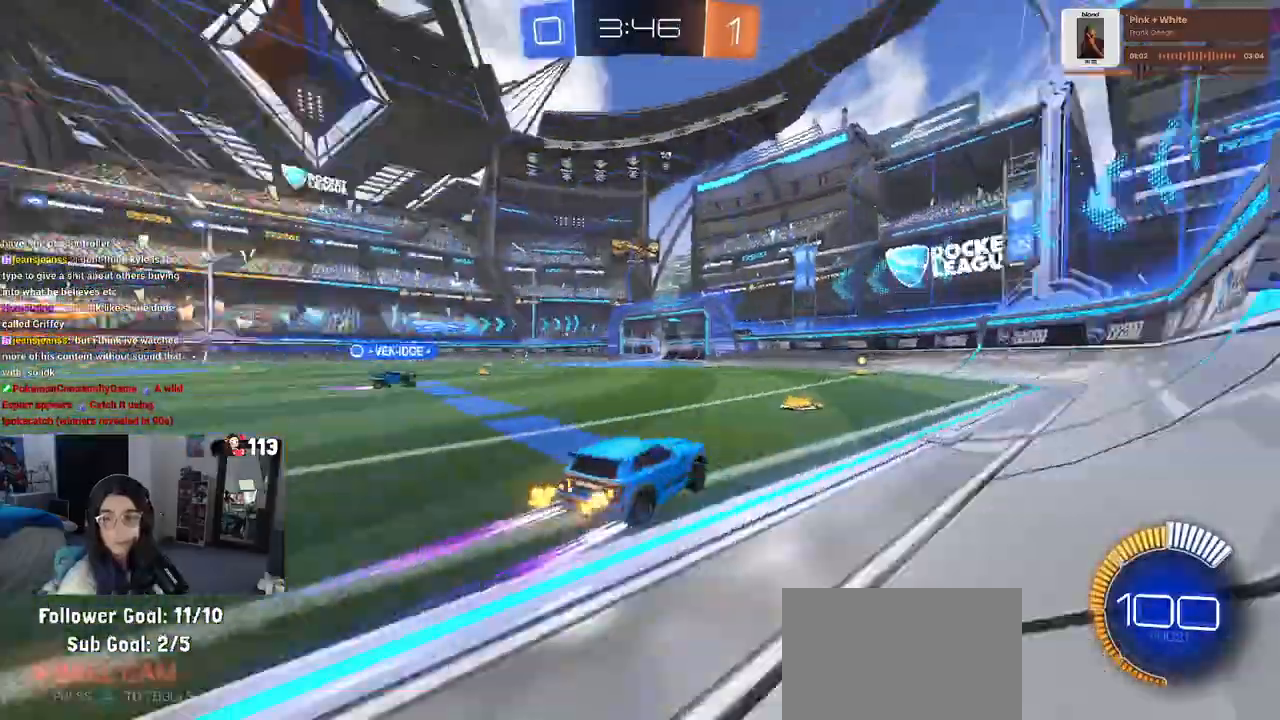
{"buttons": ["R2"], "left_stick": "center", "right_stick": "center"}
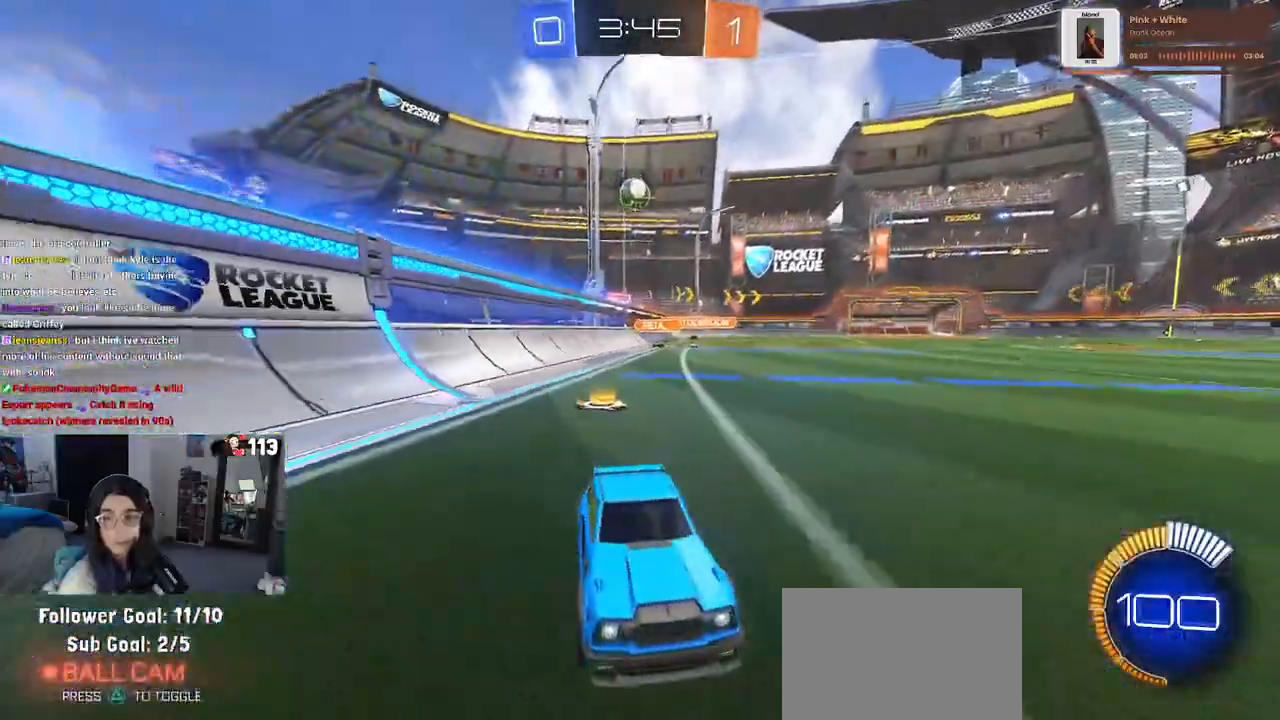
{"buttons": ["R2"], "left_stick": "center", "right_stick": "center", "events": [[333, "left_stick", "right"], [500, "left_stick", "center"]]}
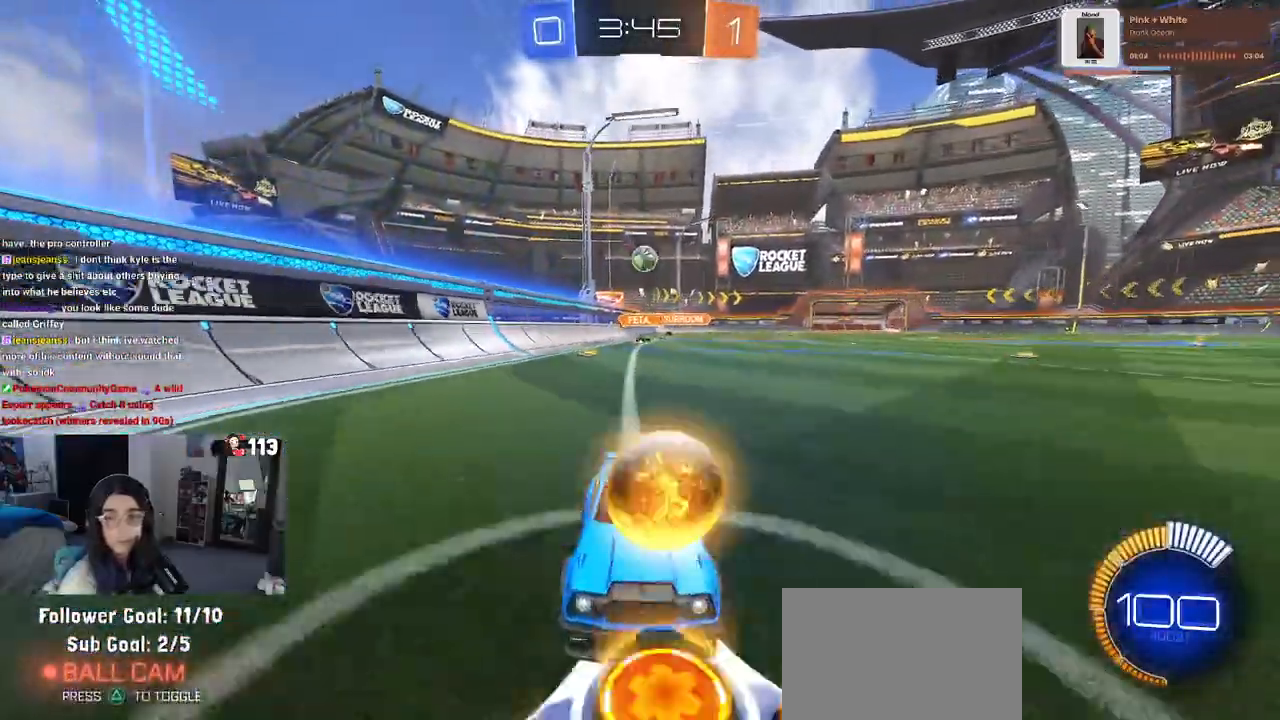
{"buttons": ["R2"], "left_stick": "left", "right_stick": "center", "events": [[100, "left_stick", "left"], [250, "SQUARE", "down"], [367, "SQUARE", "up"]]}
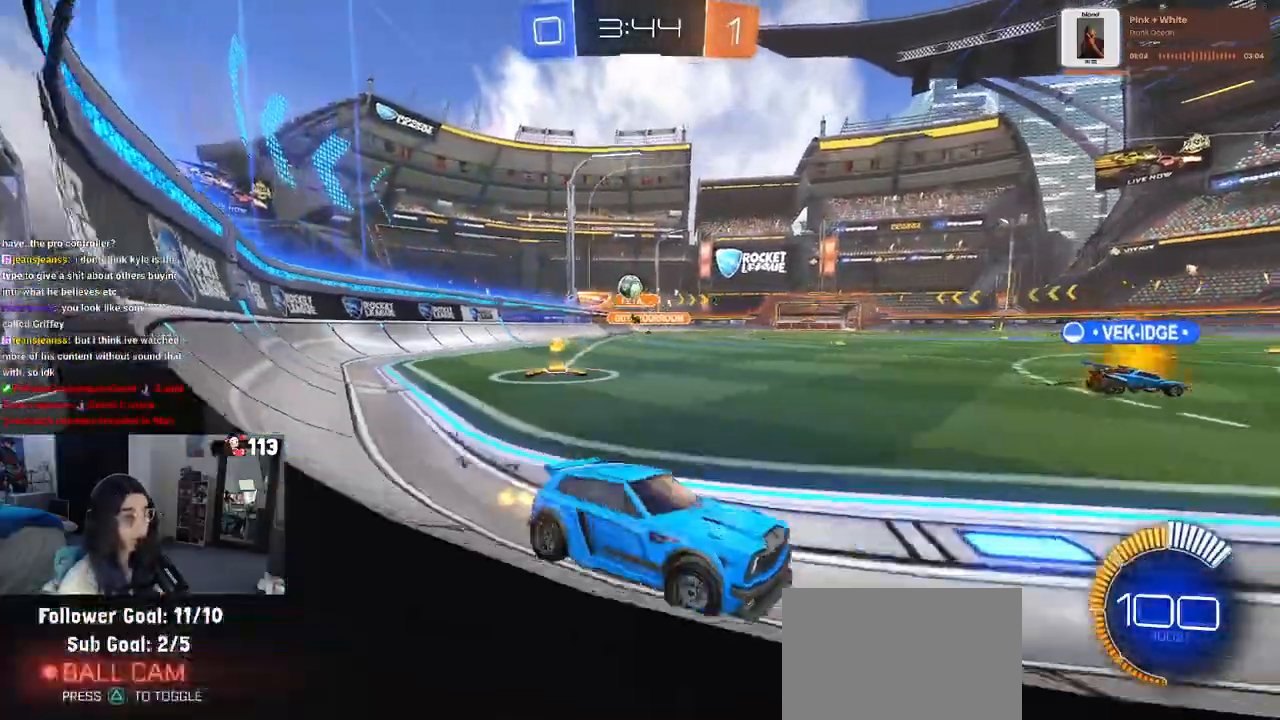
{"buttons": ["L2"], "left_stick": "down-right", "right_stick": "center", "events": [[150, "L2", "down"], [233, "R2", "up"], [267, "left_stick", "down"], [317, "left_stick", "down-right"]]}
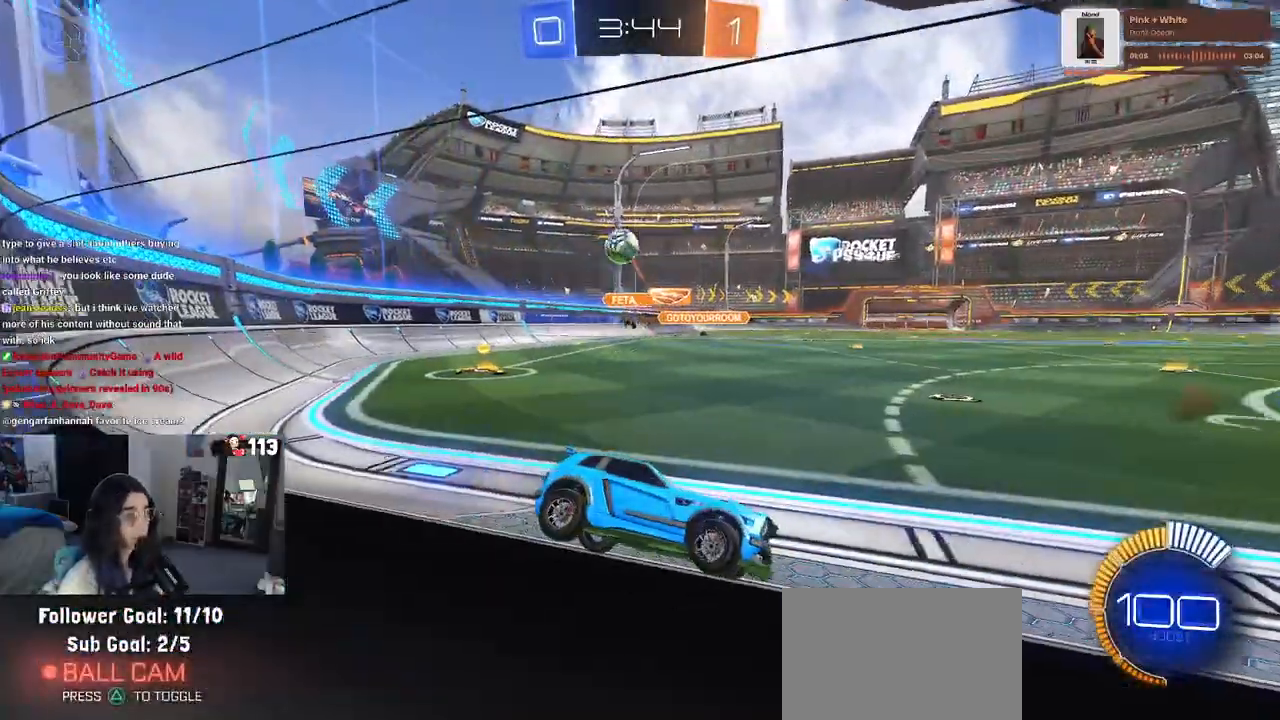
{"buttons": ["R2"], "left_stick": "left", "right_stick": "center", "events": [[333, "R2", "down"], [350, "left_stick", "center"], [367, "L2", "up"], [417, "left_stick", "left"]]}
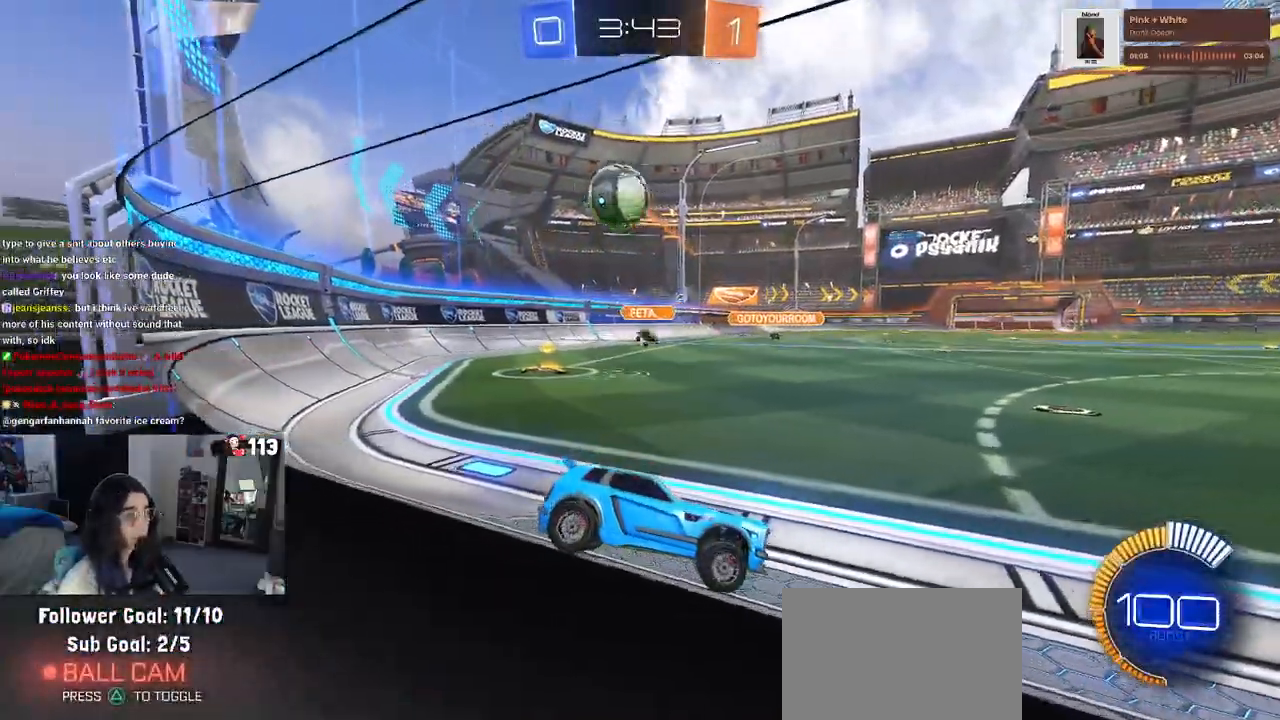
{"buttons": ["R2"], "left_stick": "left", "right_stick": "center", "events": []}
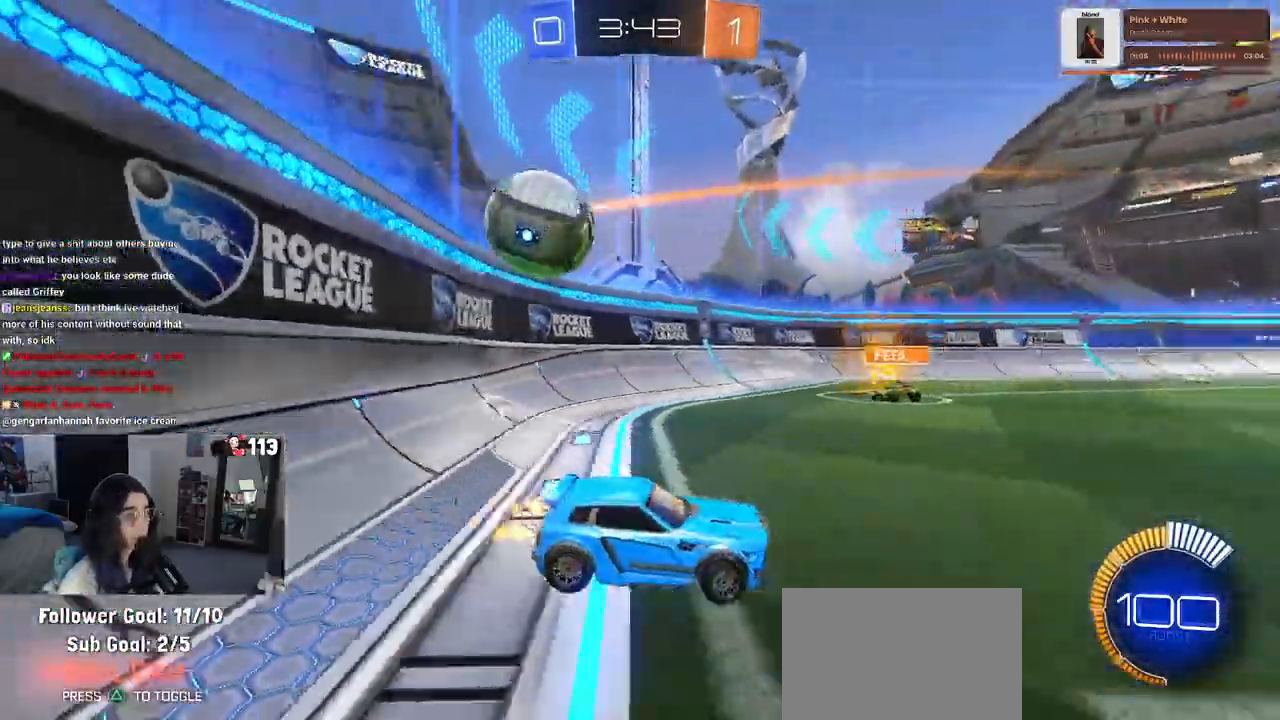
{"buttons": ["R2"], "left_stick": "left", "right_stick": "center", "events": []}
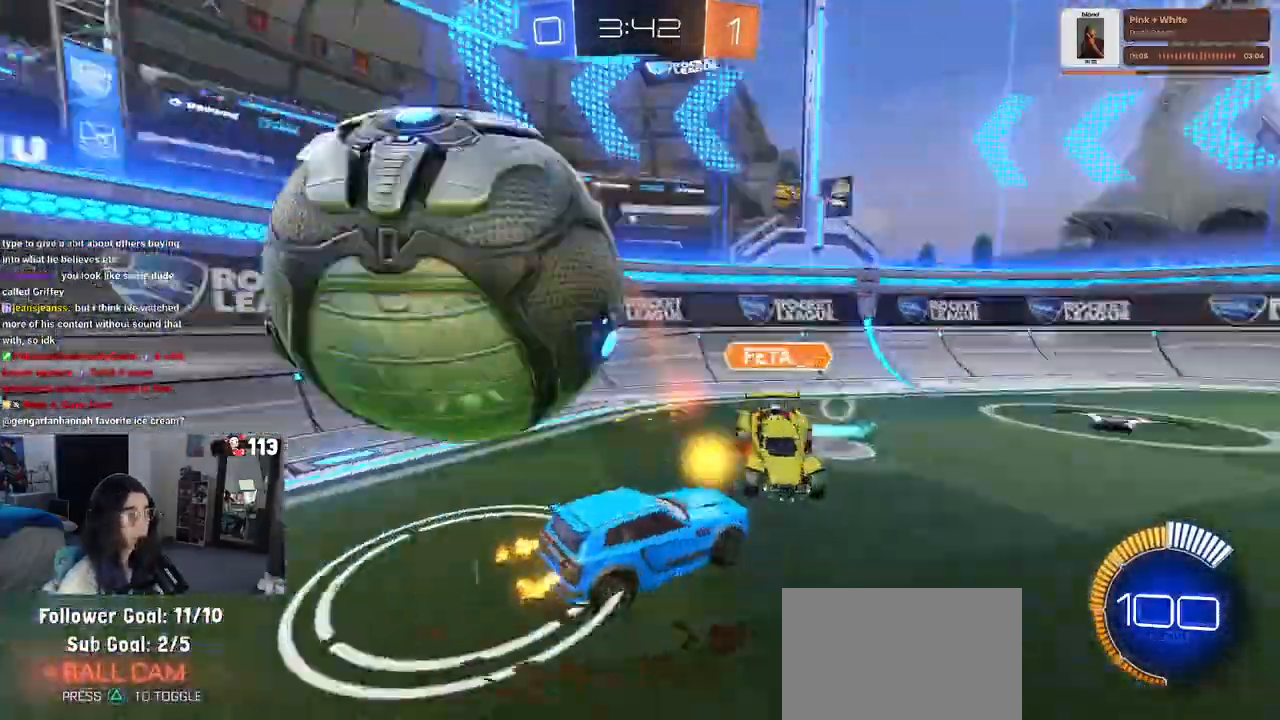
{"buttons": ["R2"], "left_stick": "right", "right_stick": "center", "events": [[33, "left_stick", "center"], [100, "left_stick", "right"]]}
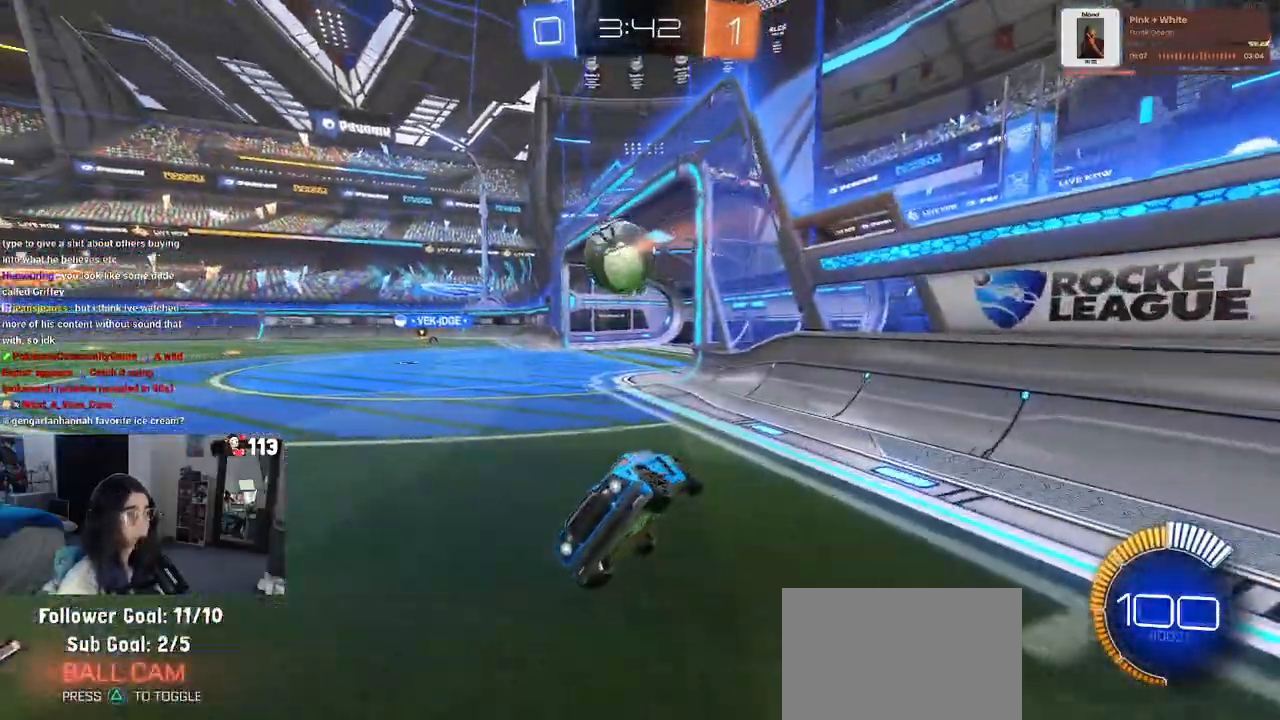
{"buttons": ["R2"], "left_stick": "center", "right_stick": "center", "events": [[217, "left_stick", "center"]]}
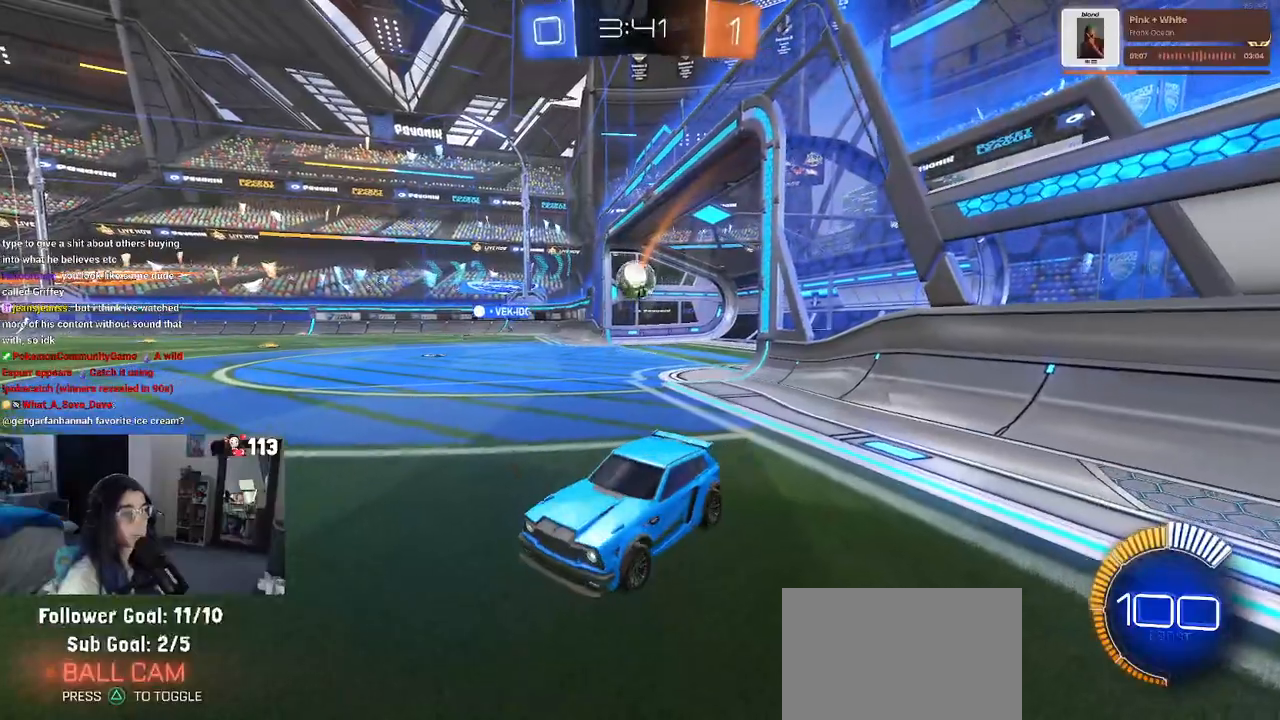
{"buttons": [], "left_stick": "center", "right_stick": "center", "events": [[33, "R2", "up"]]}